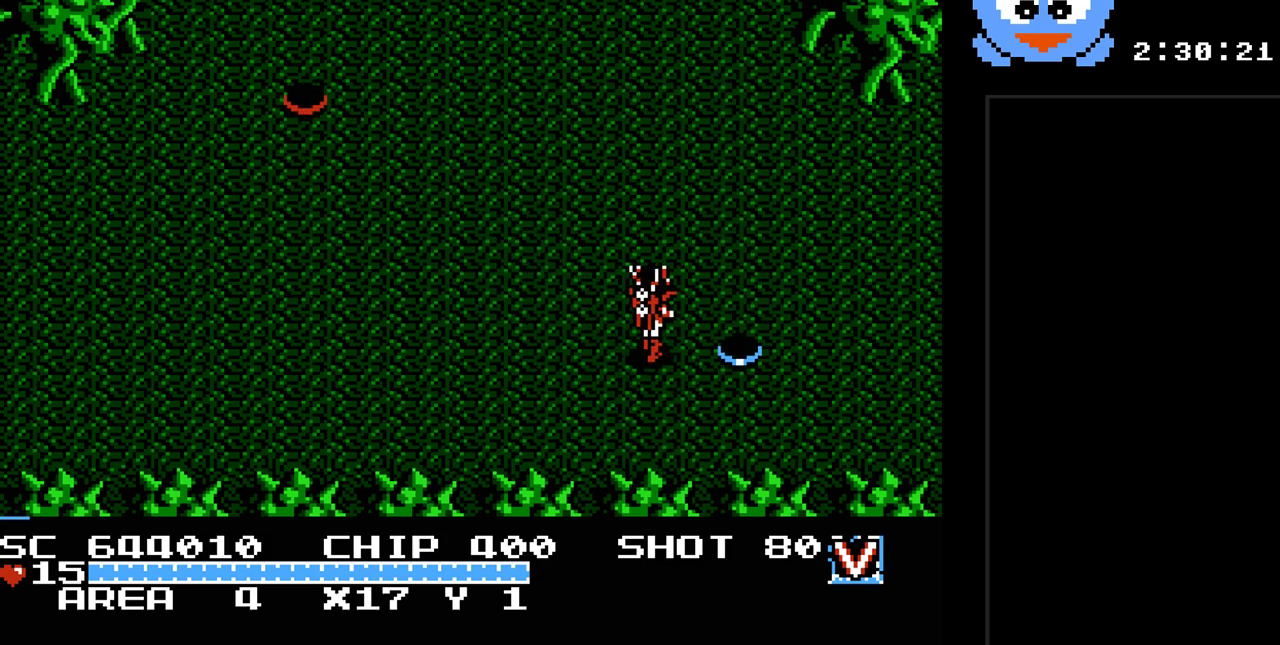
Gameplay with a controller (Nintendo layout); each line is a JSON object with the inputs held at the frame after it. "events" lists button and stick changes between this image and that frame as [ms after this image, input, new state], when the widget could be followed in between. Not read: L3 R3.
{"buttons": ["DPAD_DOWN"], "events": [[217, "DPAD_RIGHT", "up"], [250, "DPAD_LEFT", "down"], [317, "DPAD_UP", "up"], [433, "DPAD_DOWN", "down"], [467, "DPAD_LEFT", "up"]]}
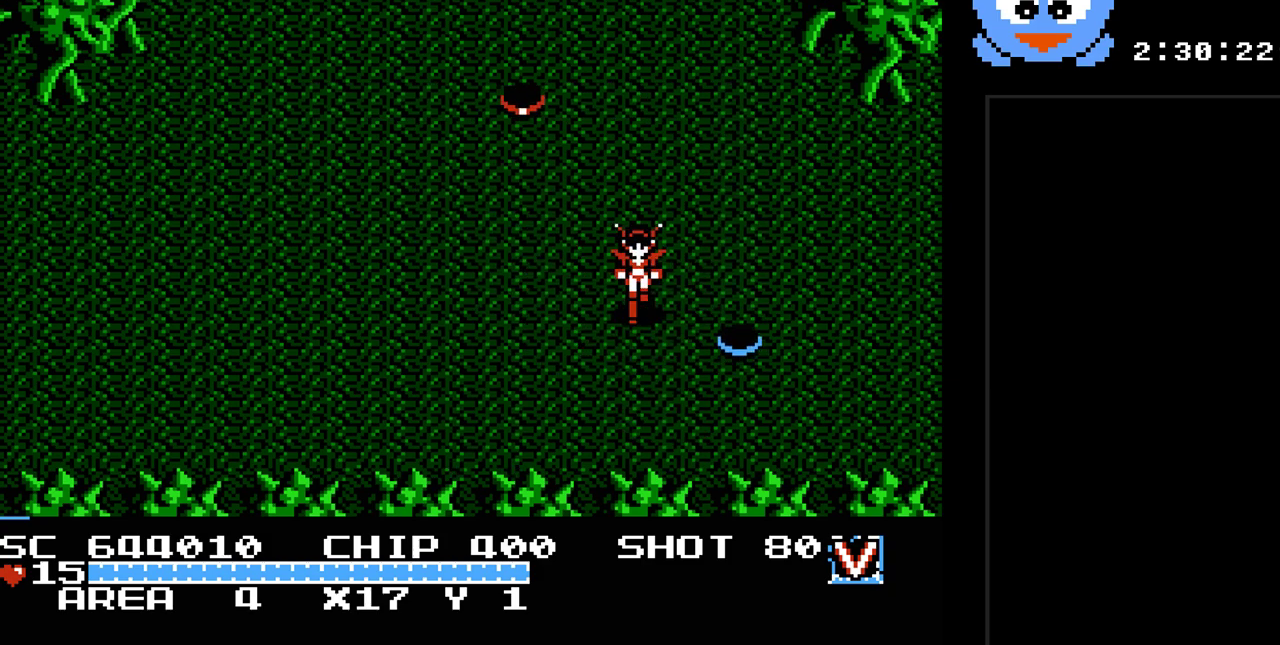
{"buttons": ["DPAD_RIGHT"], "events": [[200, "DPAD_RIGHT", "down"], [267, "DPAD_DOWN", "up"]]}
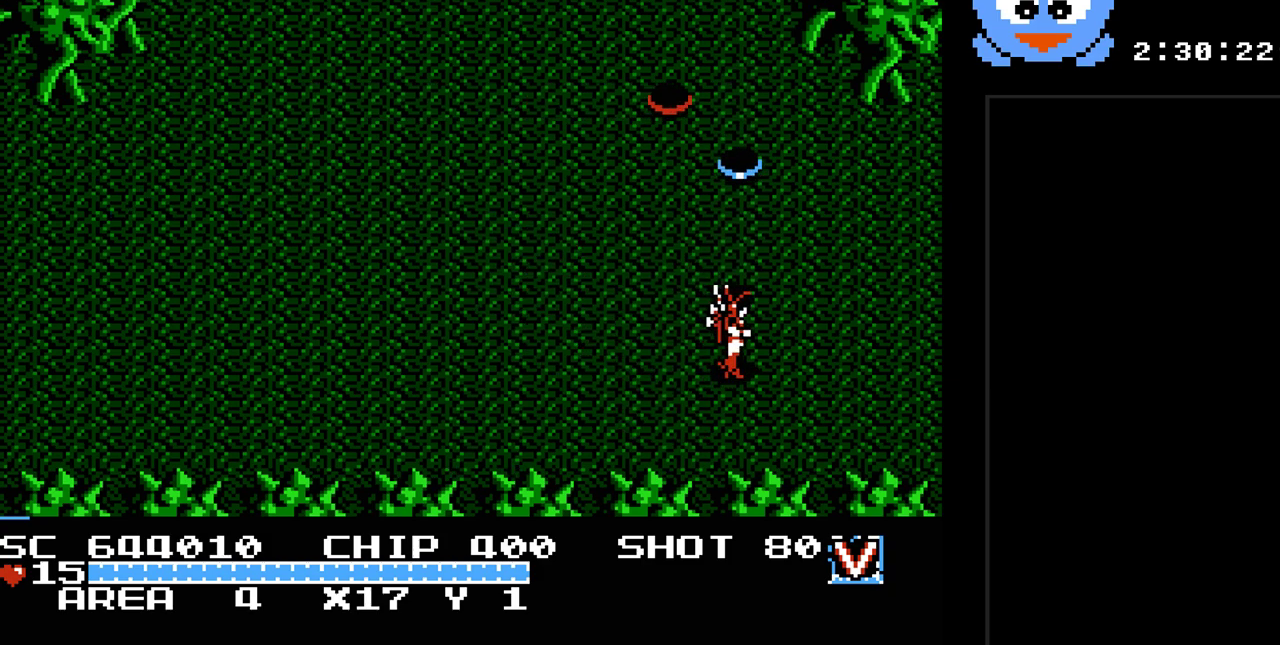
{"buttons": ["DPAD_RIGHT"], "events": []}
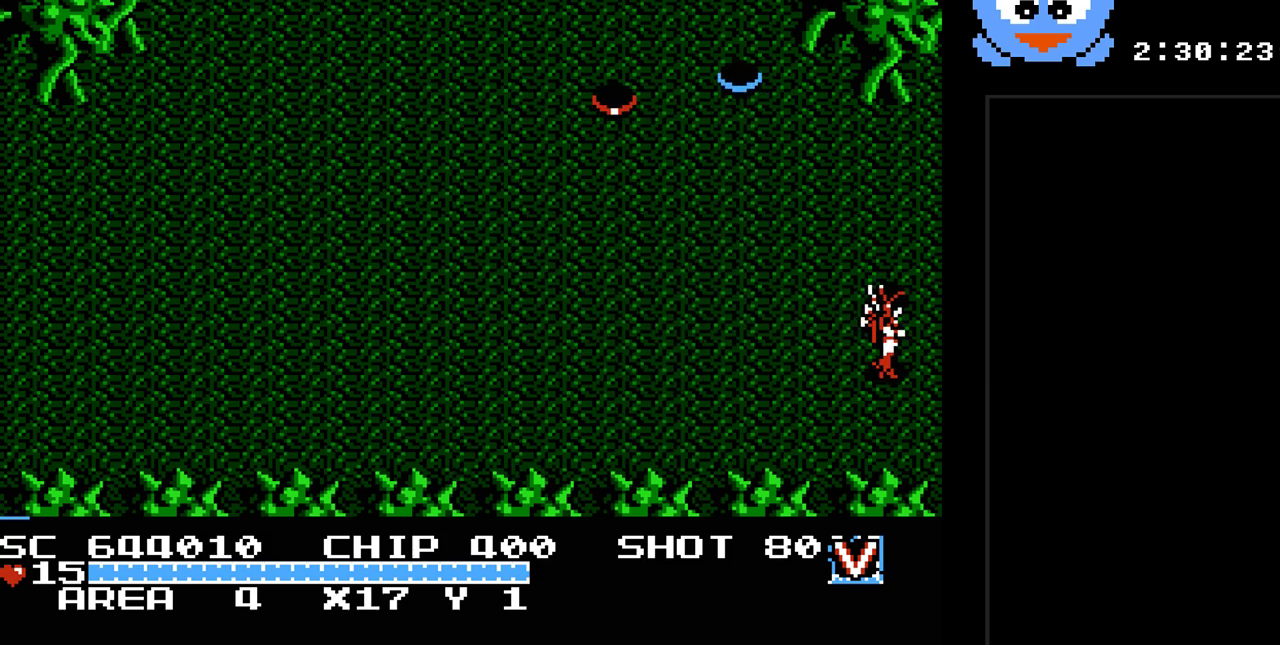
{"buttons": [], "events": [[383, "DPAD_RIGHT", "up"]]}
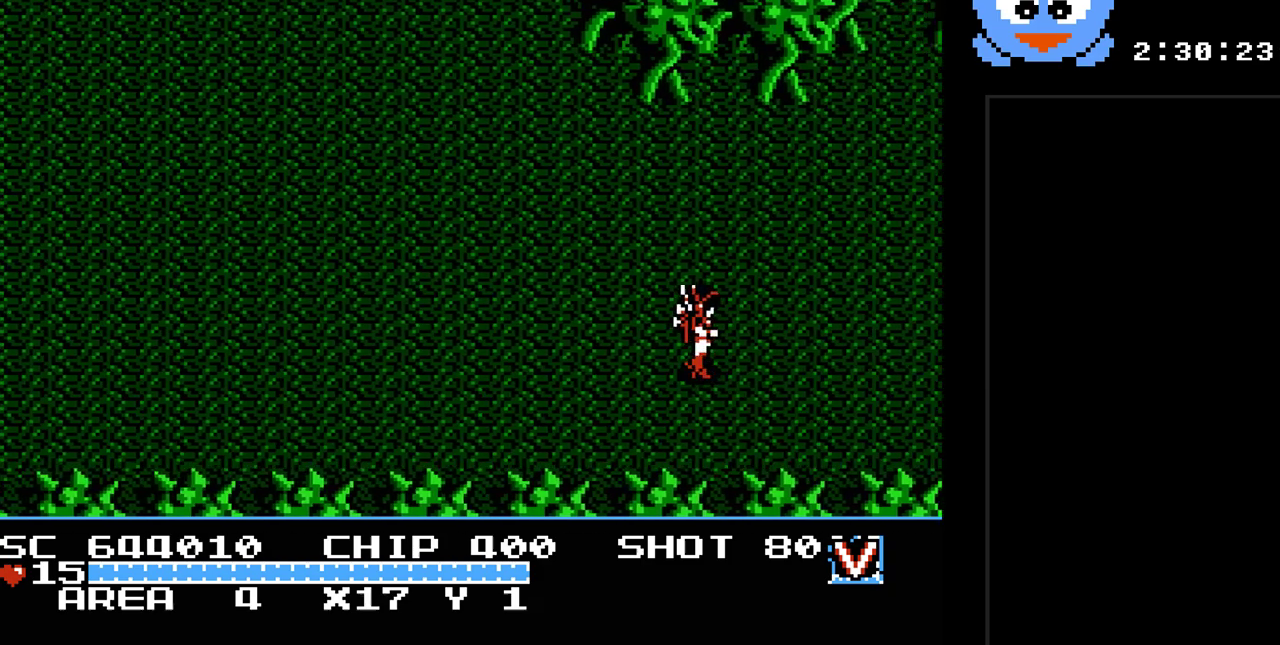
{"buttons": ["DPAD_RIGHT"], "events": [[333, "DPAD_RIGHT", "down"]]}
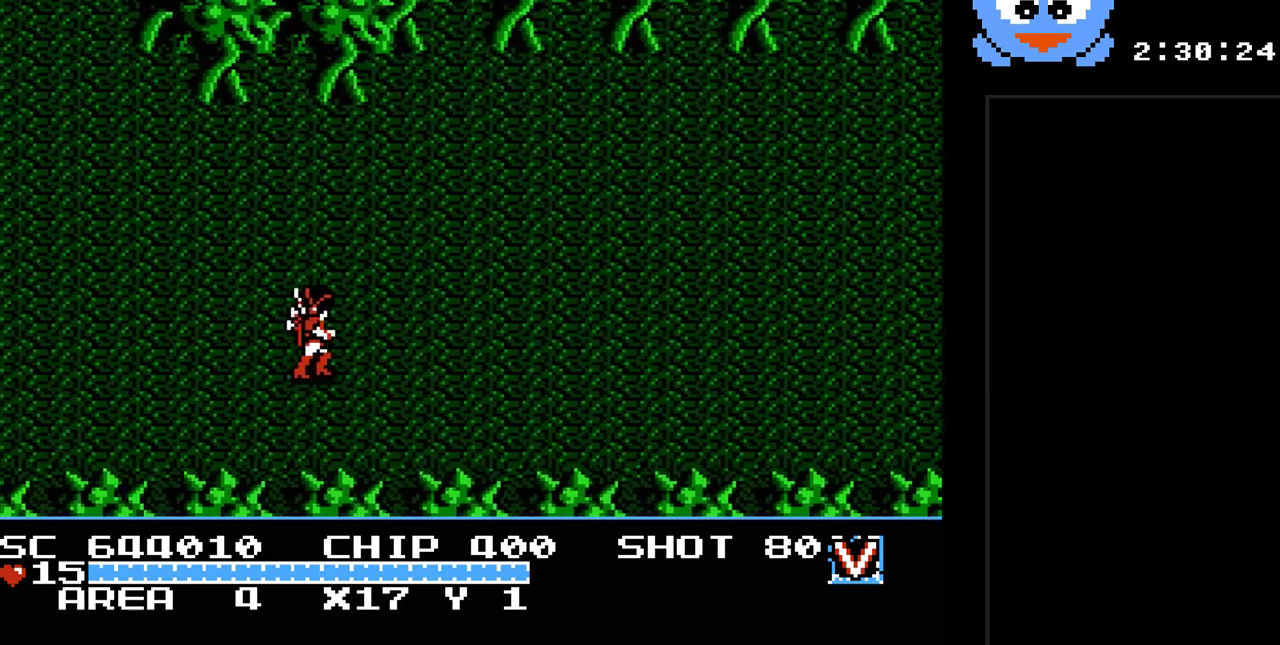
{"buttons": ["DPAD_RIGHT"], "events": []}
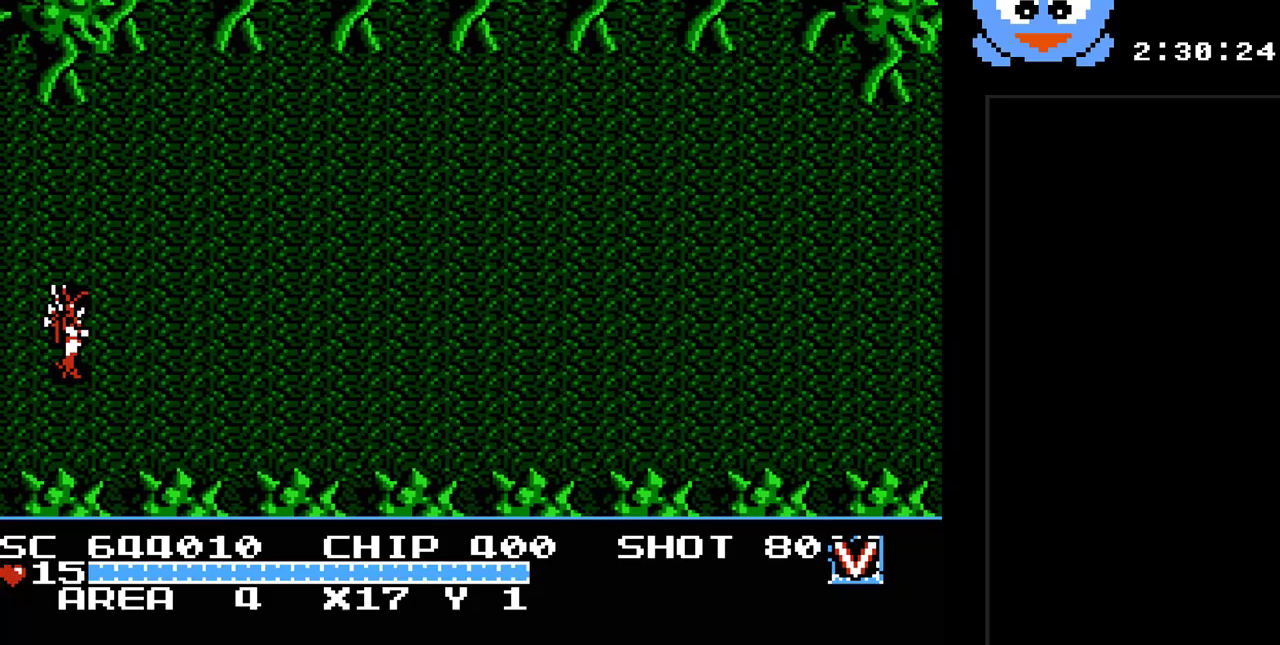
{"buttons": ["Y", "DPAD_RIGHT"], "events": [[33, "Y", "down"]]}
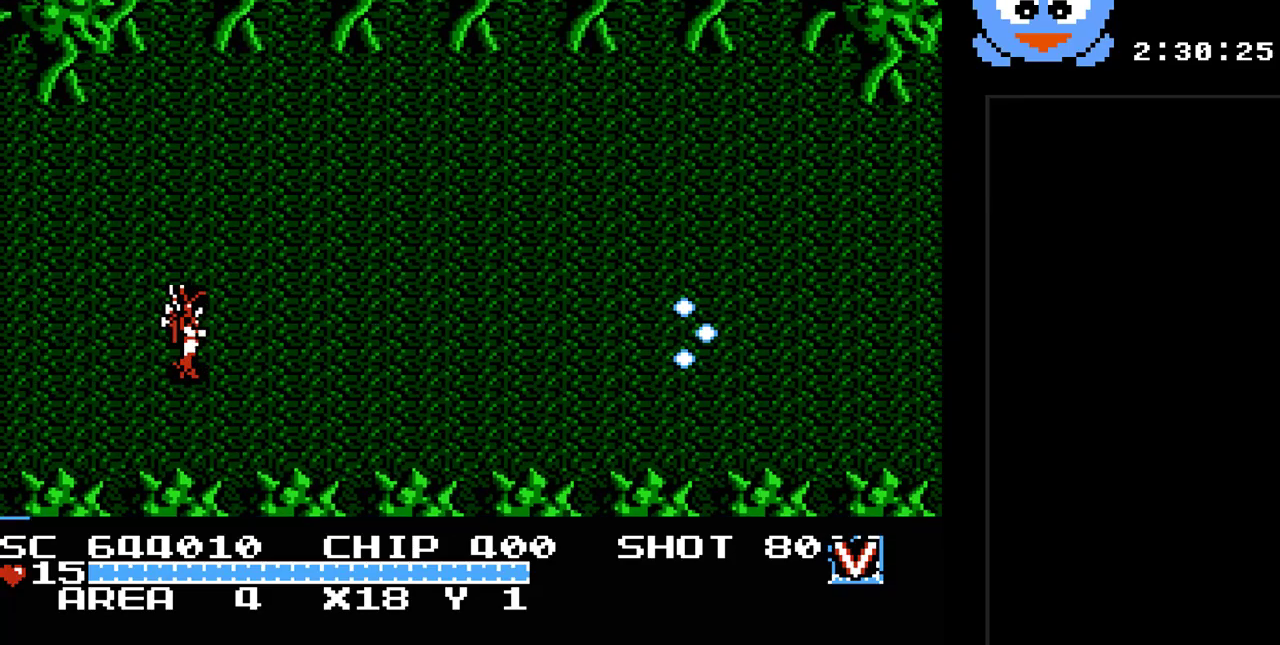
{"buttons": ["DPAD_RIGHT"], "events": [[67, "Y", "up"]]}
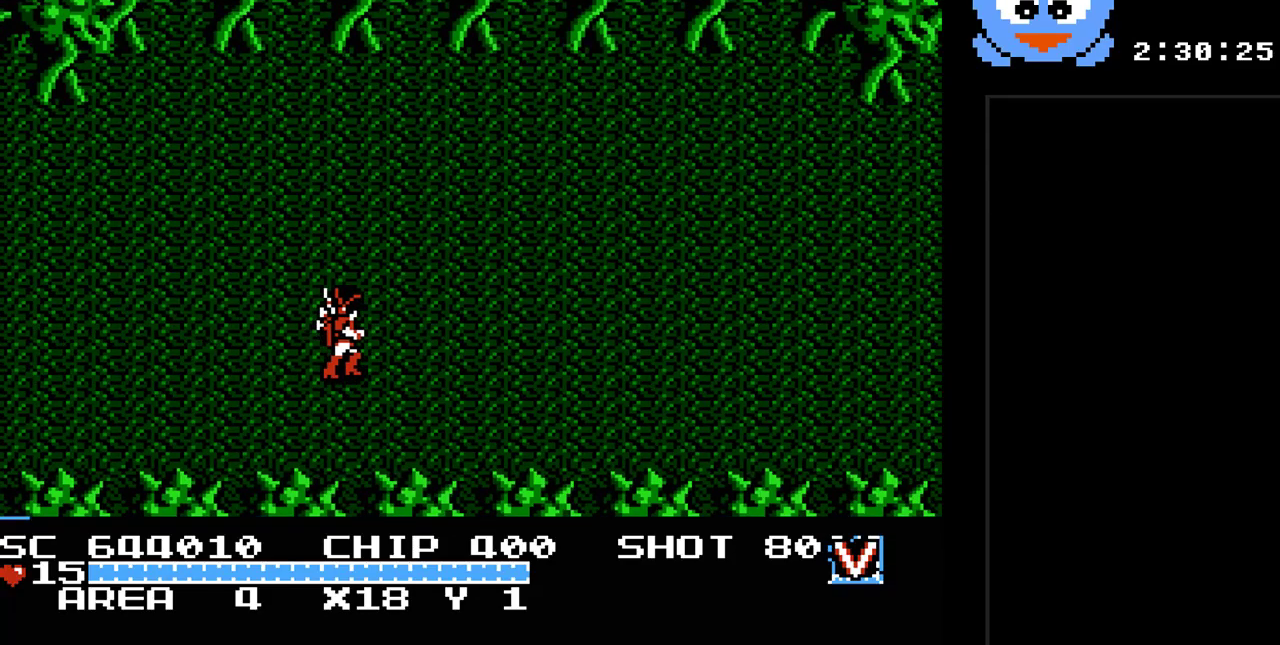
{"buttons": ["DPAD_RIGHT"], "events": []}
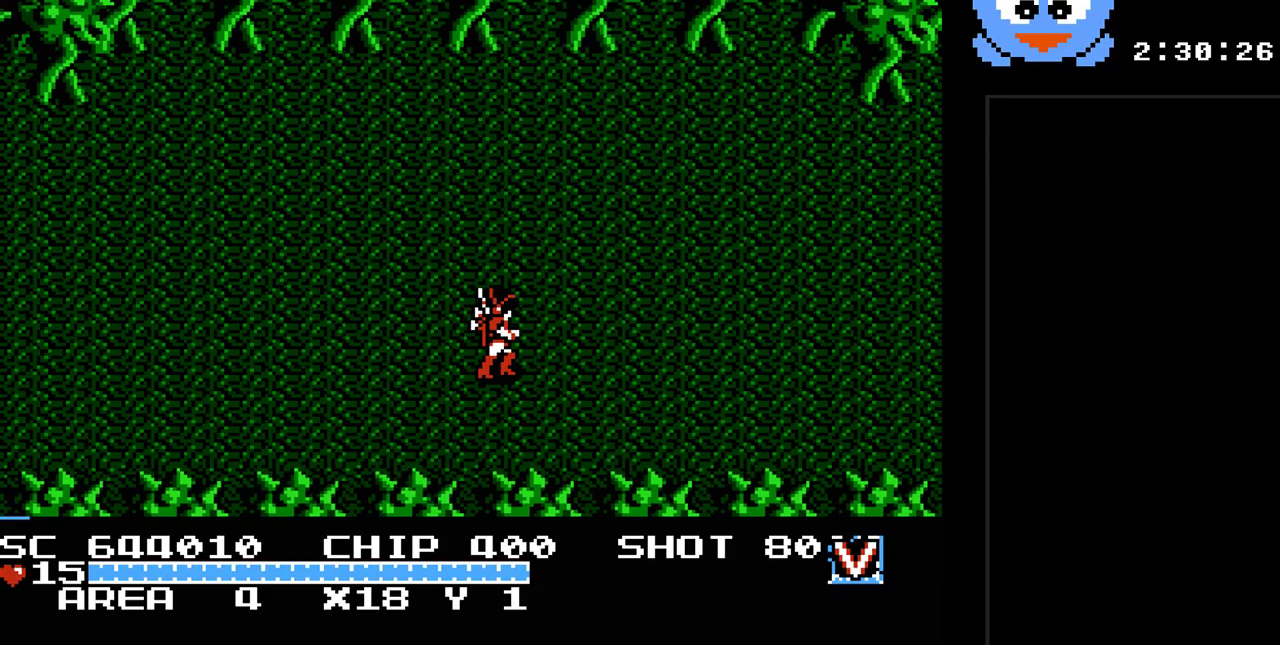
{"buttons": ["DPAD_RIGHT"], "events": []}
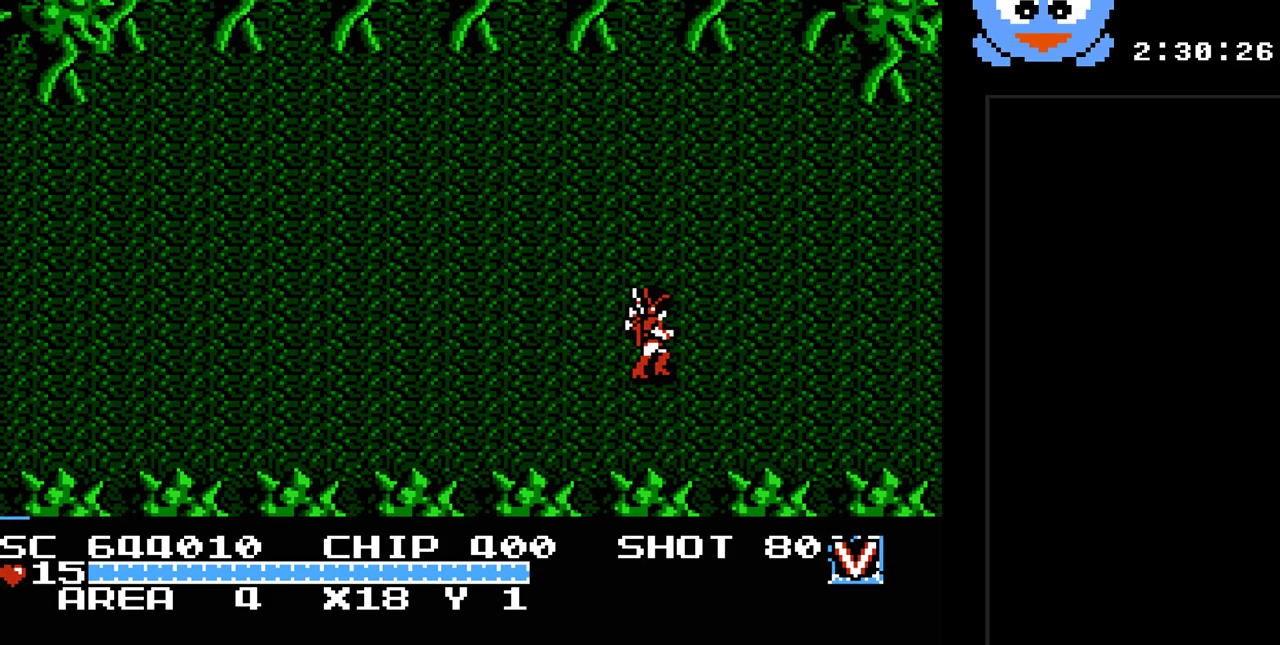
{"buttons": ["DPAD_RIGHT"], "events": []}
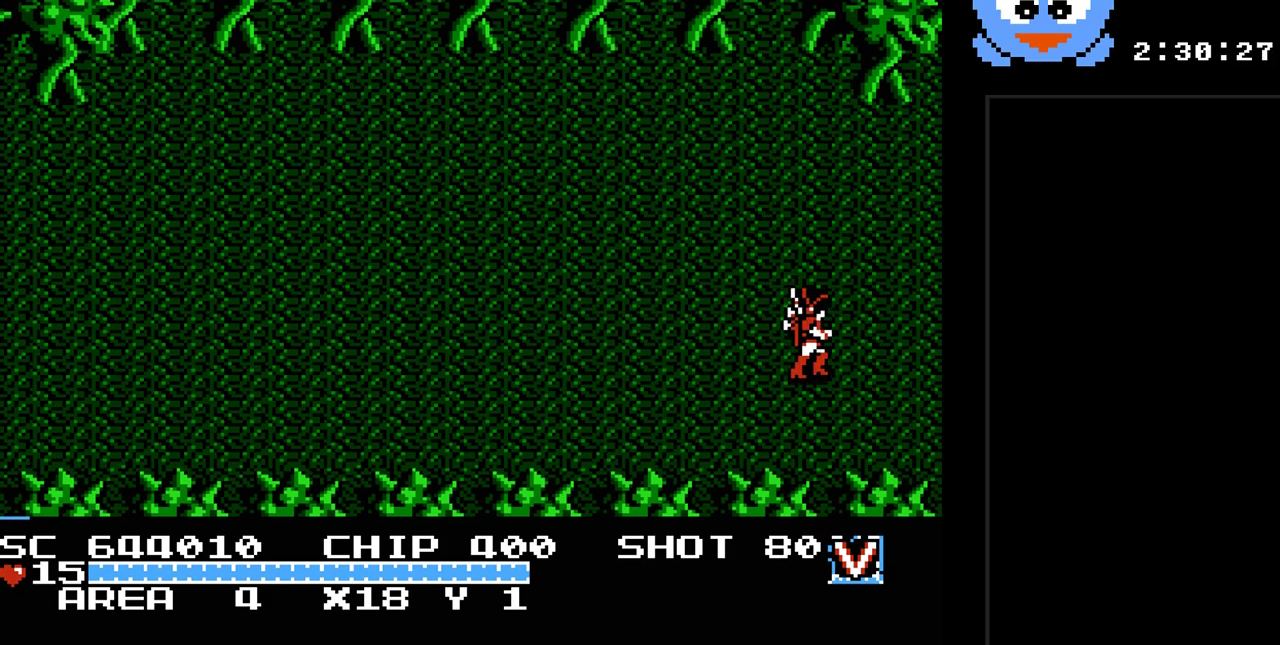
{"buttons": [], "events": [[500, "DPAD_RIGHT", "up"]]}
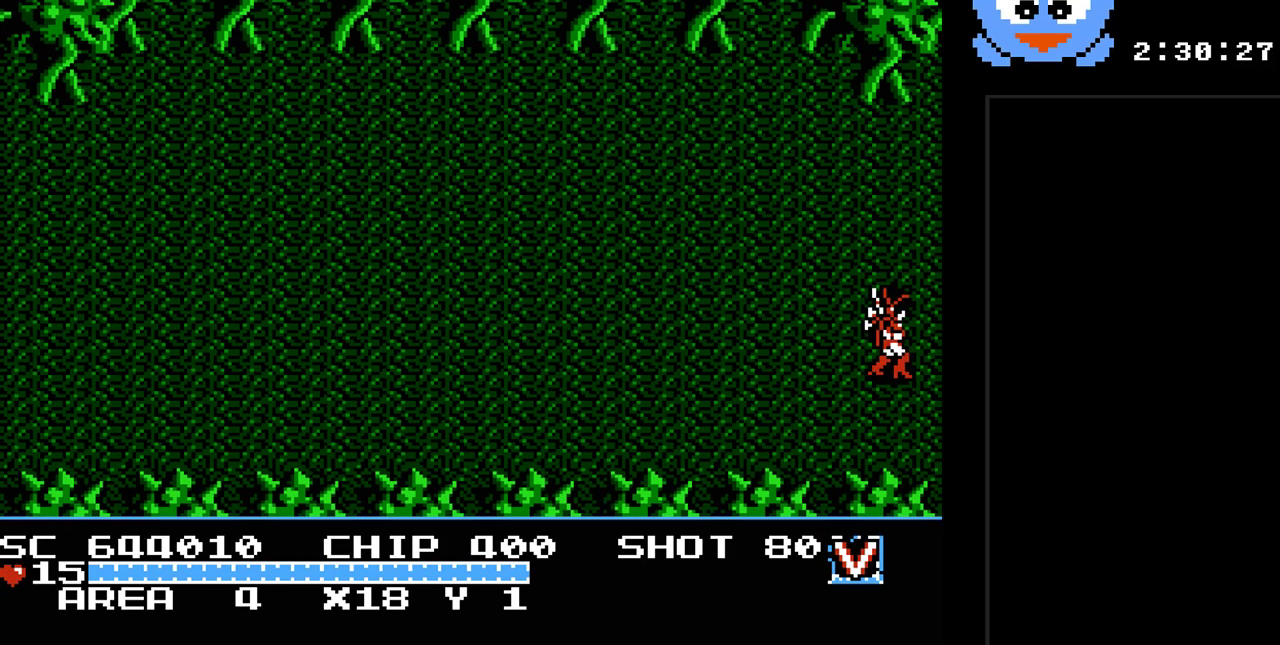
{"buttons": [], "events": []}
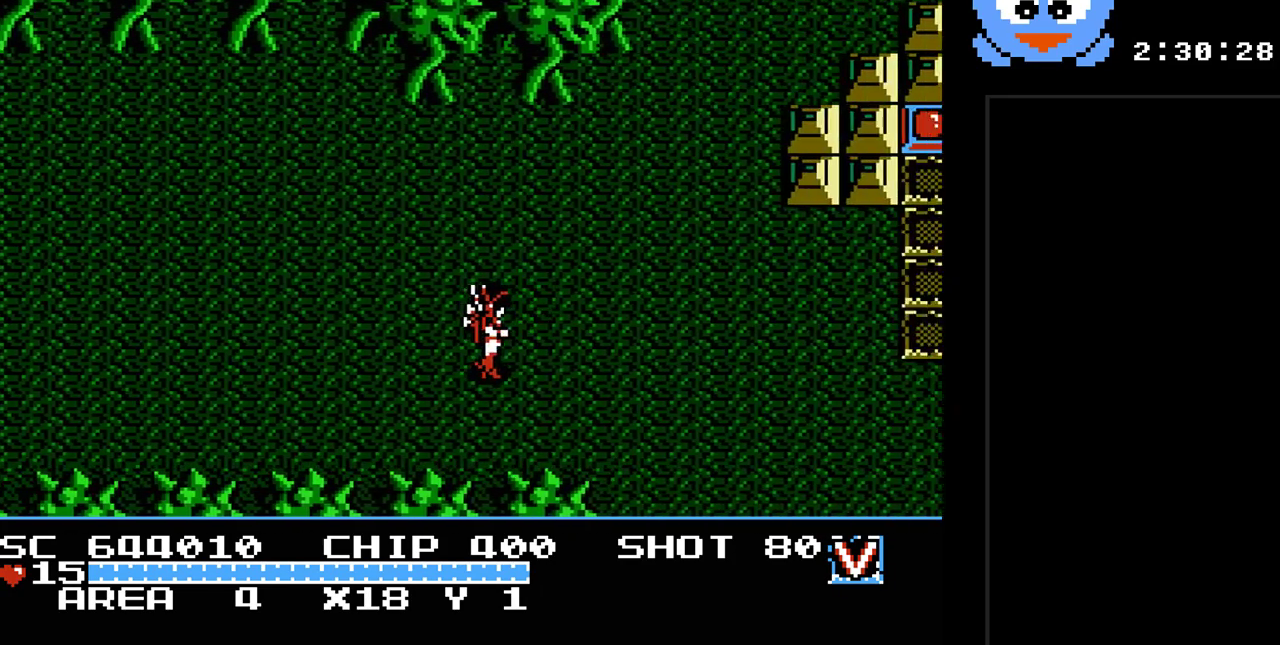
{"buttons": ["DPAD_RIGHT"], "events": [[267, "DPAD_RIGHT", "down"]]}
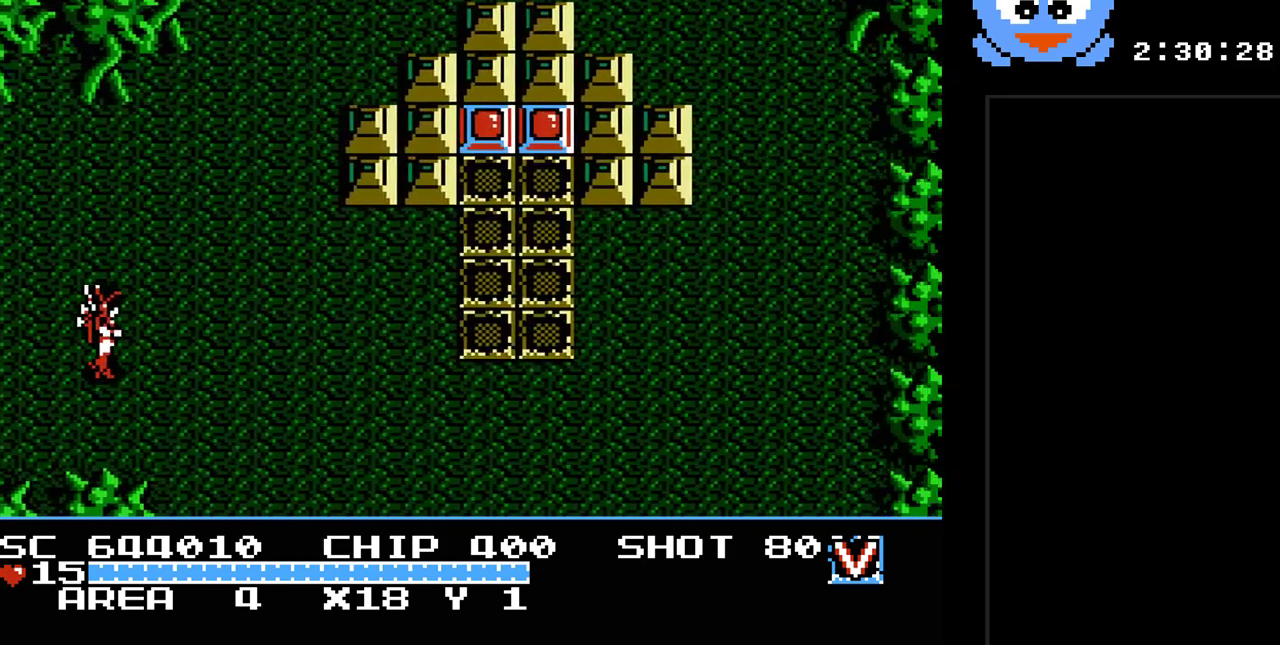
{"buttons": ["DPAD_RIGHT"], "events": []}
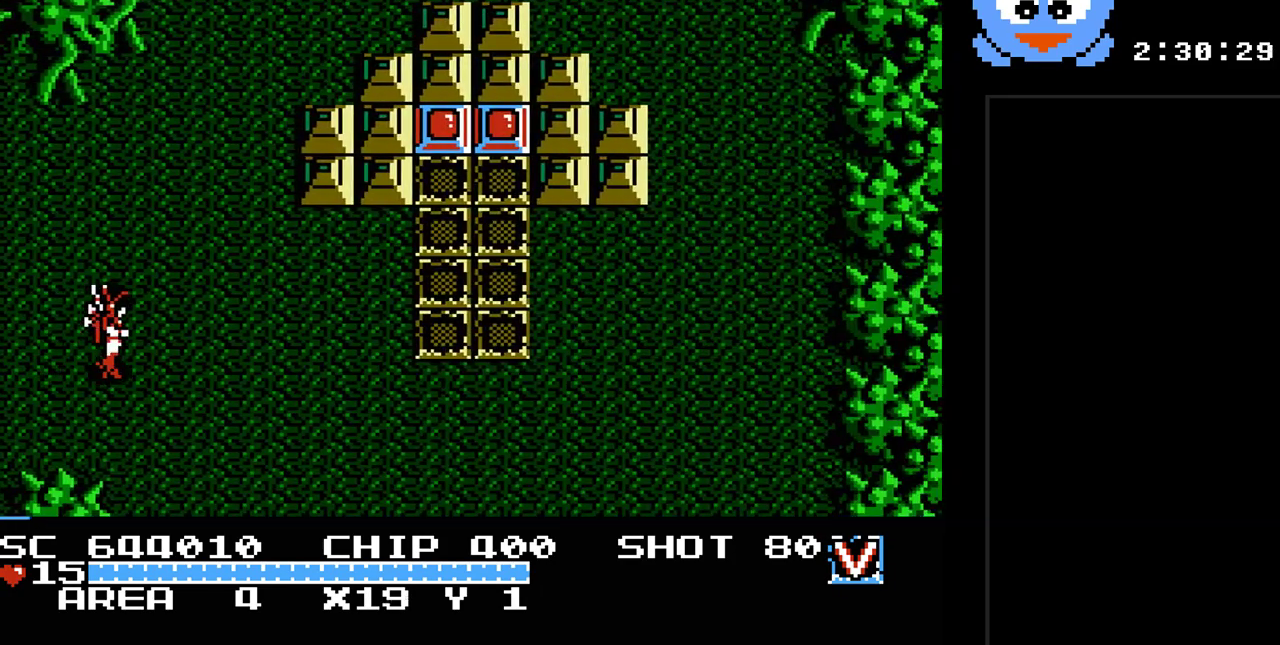
{"buttons": ["DPAD_RIGHT"], "events": []}
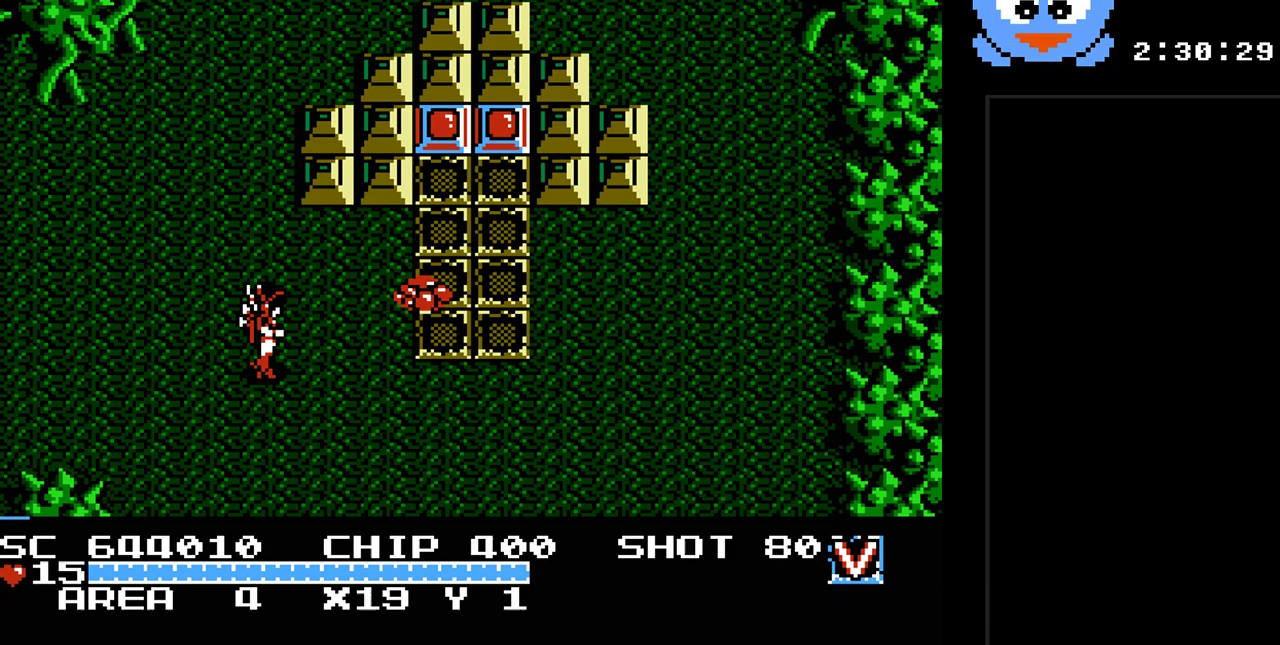
{"buttons": ["Y"], "events": [[217, "DPAD_UP", "down"], [217, "Y", "down"], [400, "DPAD_RIGHT", "up"], [433, "DPAD_UP", "up"]]}
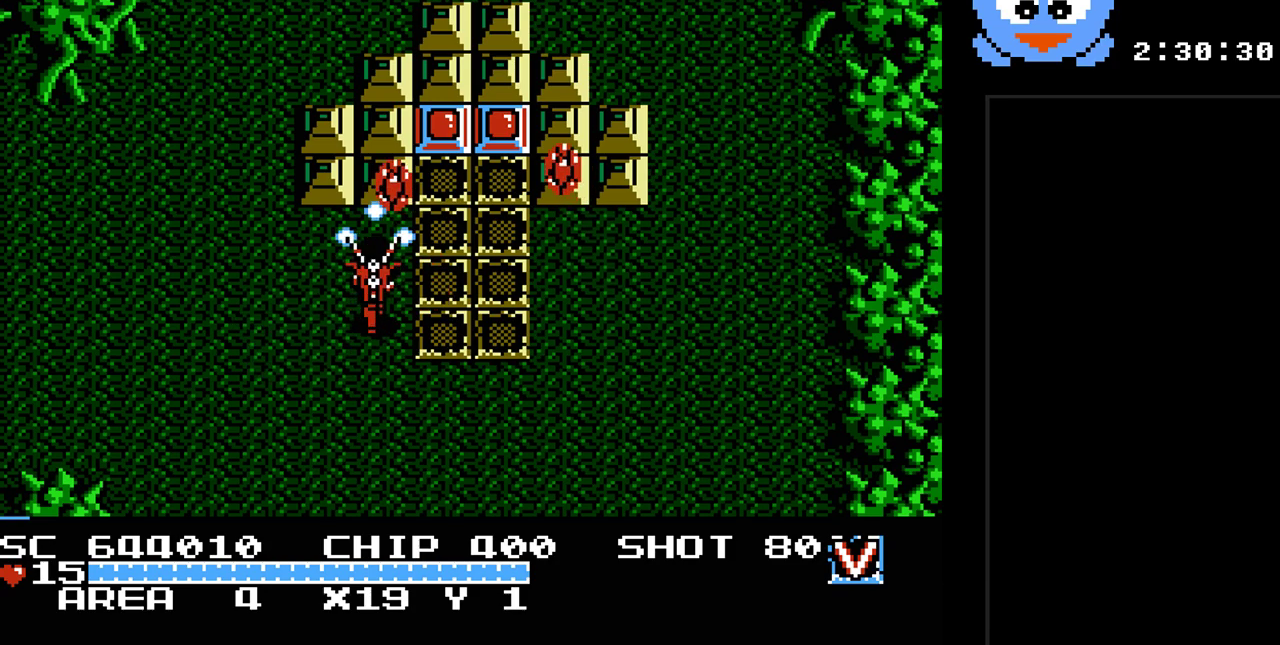
{"buttons": ["Y", "DPAD_DOWN", "DPAD_RIGHT"], "events": [[33, "DPAD_DOWN", "down"], [33, "DPAD_LEFT", "down"], [100, "DPAD_LEFT", "up"], [200, "DPAD_RIGHT", "down"]]}
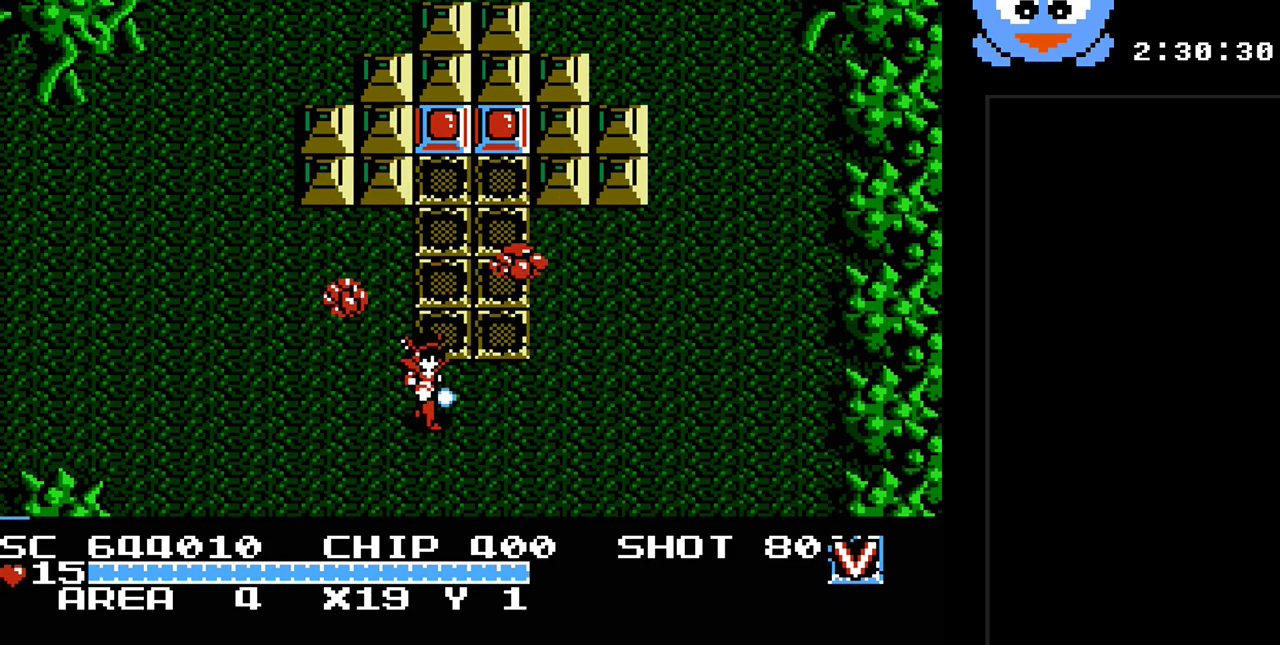
{"buttons": ["Y"], "events": [[83, "DPAD_DOWN", "up"], [167, "DPAD_RIGHT", "up"], [167, "DPAD_UP", "down"], [267, "DPAD_UP", "up"]]}
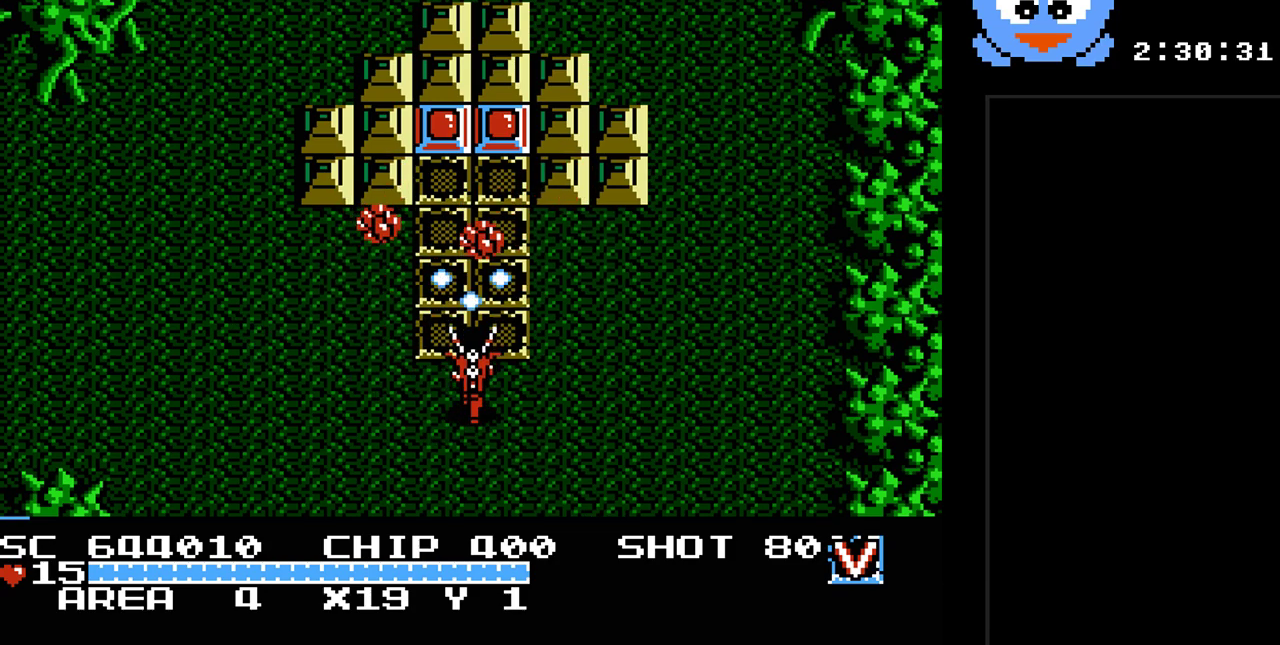
{"buttons": ["Y", "DPAD_RIGHT"], "events": [[467, "DPAD_RIGHT", "down"]]}
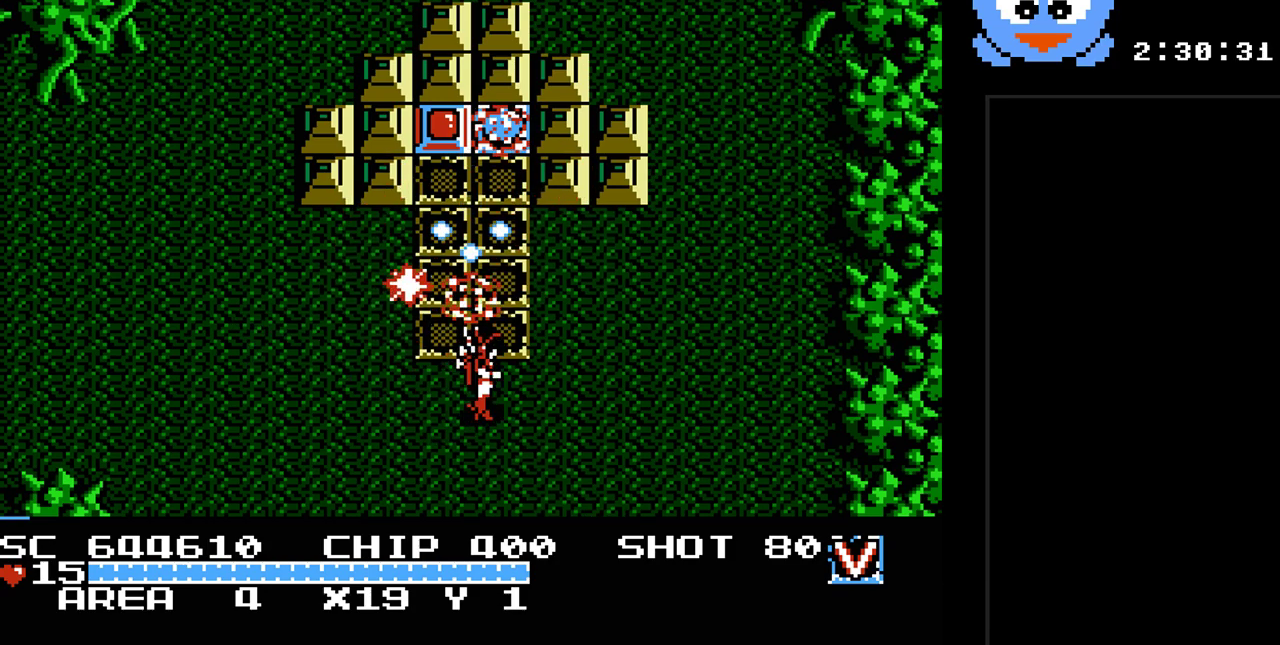
{"buttons": ["DPAD_UP", "DPAD_LEFT"], "events": [[333, "DPAD_UP", "down"], [350, "DPAD_RIGHT", "up"], [350, "Y", "up"], [450, "DPAD_LEFT", "down"]]}
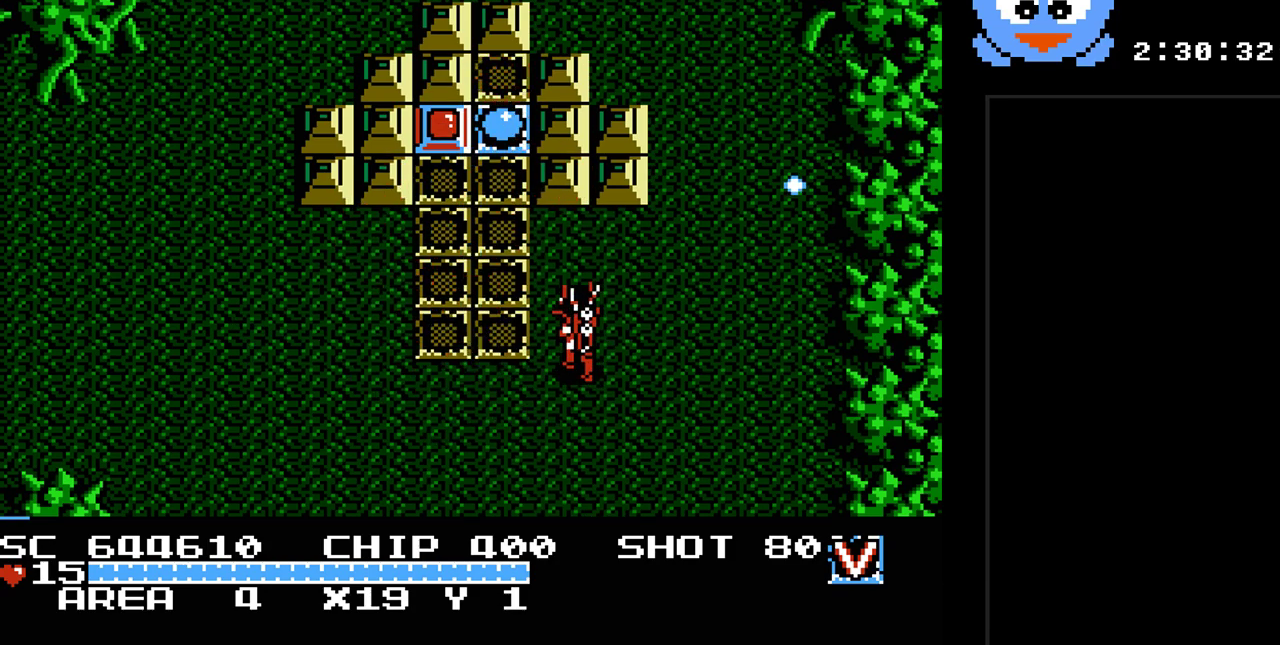
{"buttons": ["Y", "DPAD_UP"], "events": [[83, "Y", "down"], [267, "DPAD_LEFT", "up"], [300, "DPAD_UP", "up"], [500, "DPAD_UP", "down"]]}
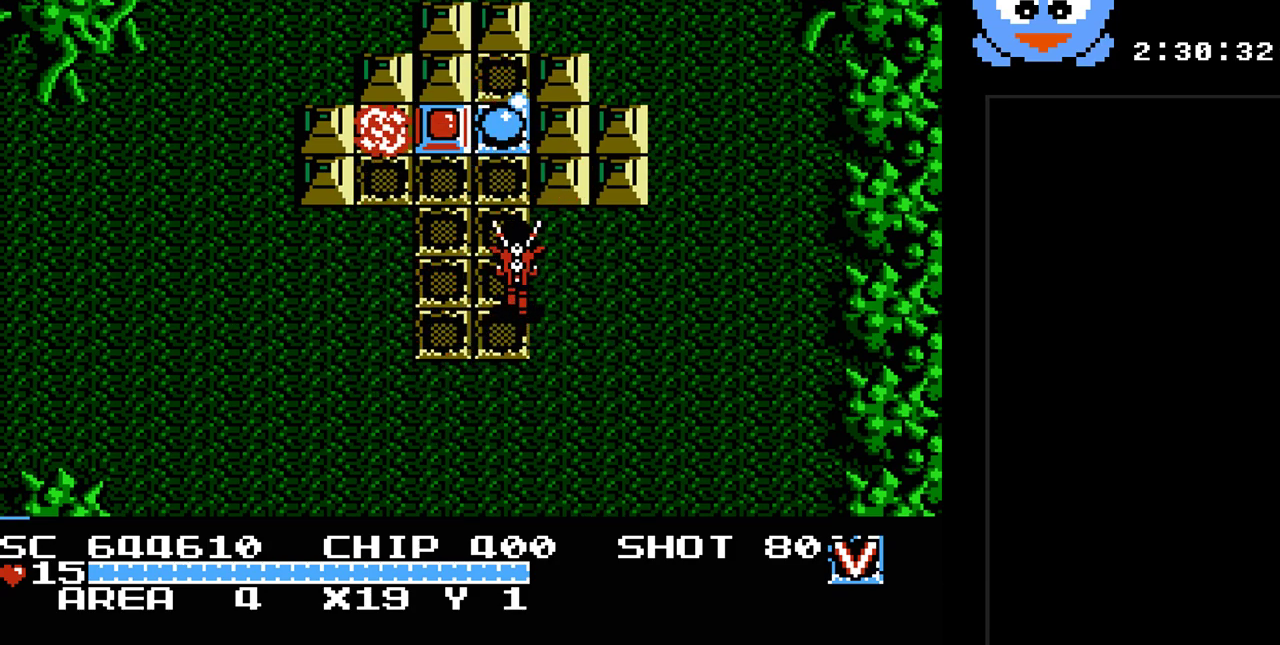
{"buttons": ["Y"], "events": [[250, "DPAD_LEFT", "down"], [350, "DPAD_UP", "up"], [383, "DPAD_LEFT", "up"]]}
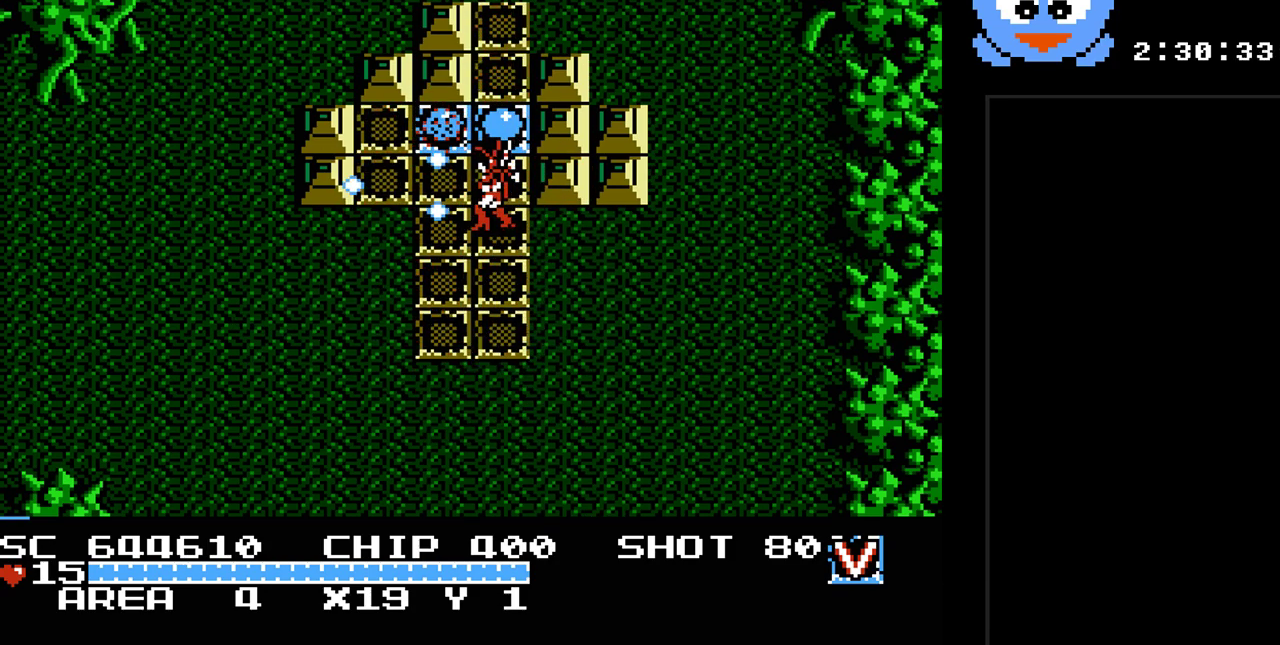
{"buttons": ["DPAD_UP", "DPAD_LEFT"], "events": [[233, "DPAD_UP", "down"], [333, "Y", "up"], [433, "DPAD_LEFT", "down"]]}
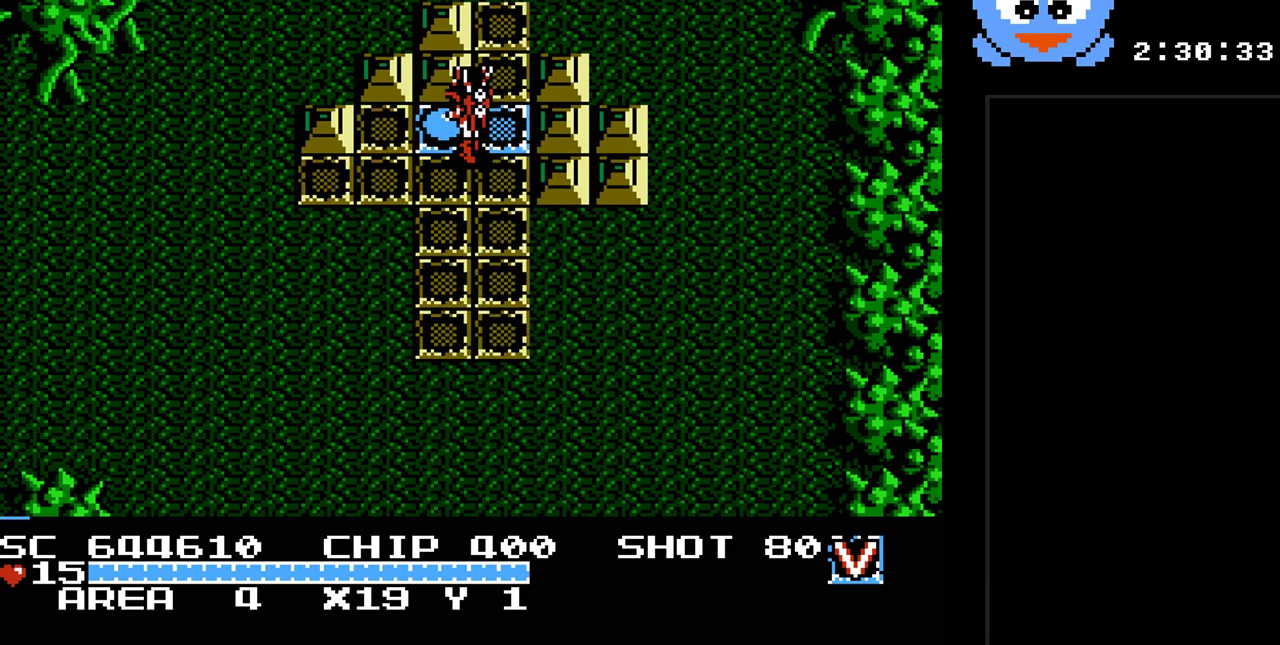
{"buttons": ["SELECT"], "events": [[17, "DPAD_UP", "up"], [150, "DPAD_DOWN", "down"], [150, "DPAD_LEFT", "up"], [217, "DPAD_RIGHT", "down"], [250, "DPAD_DOWN", "up"], [317, "DPAD_RIGHT", "up"], [400, "SELECT", "down"]]}
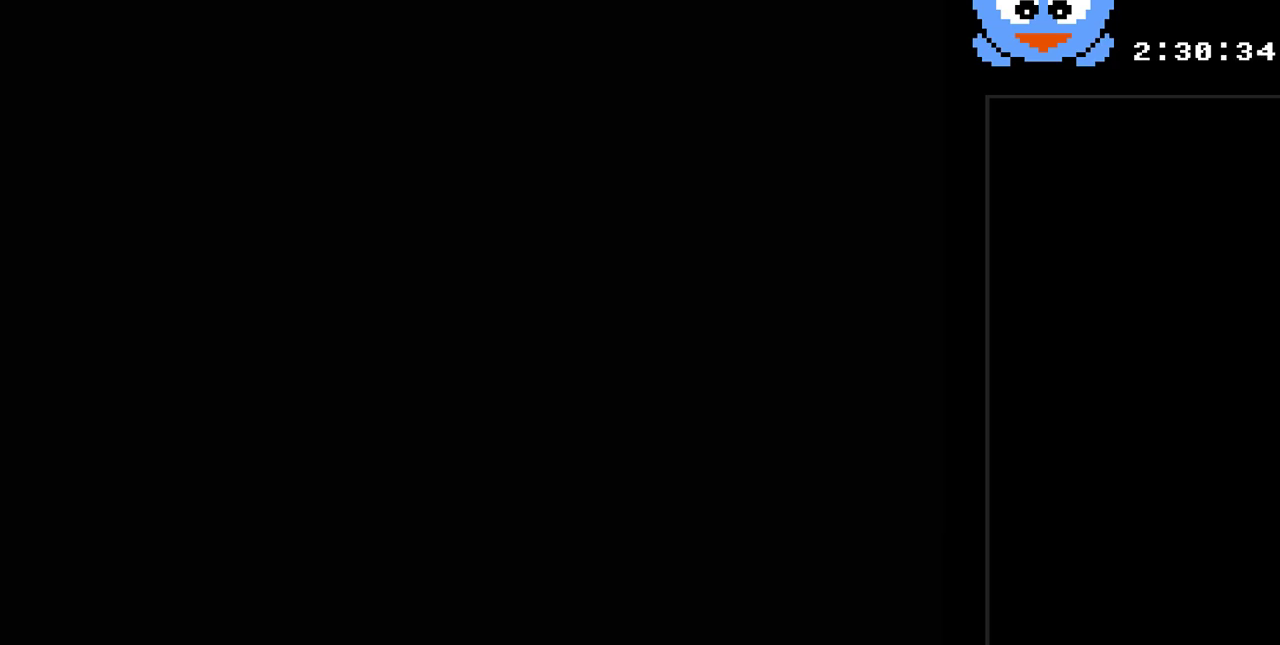
{"buttons": [], "events": [[33, "SELECT", "up"]]}
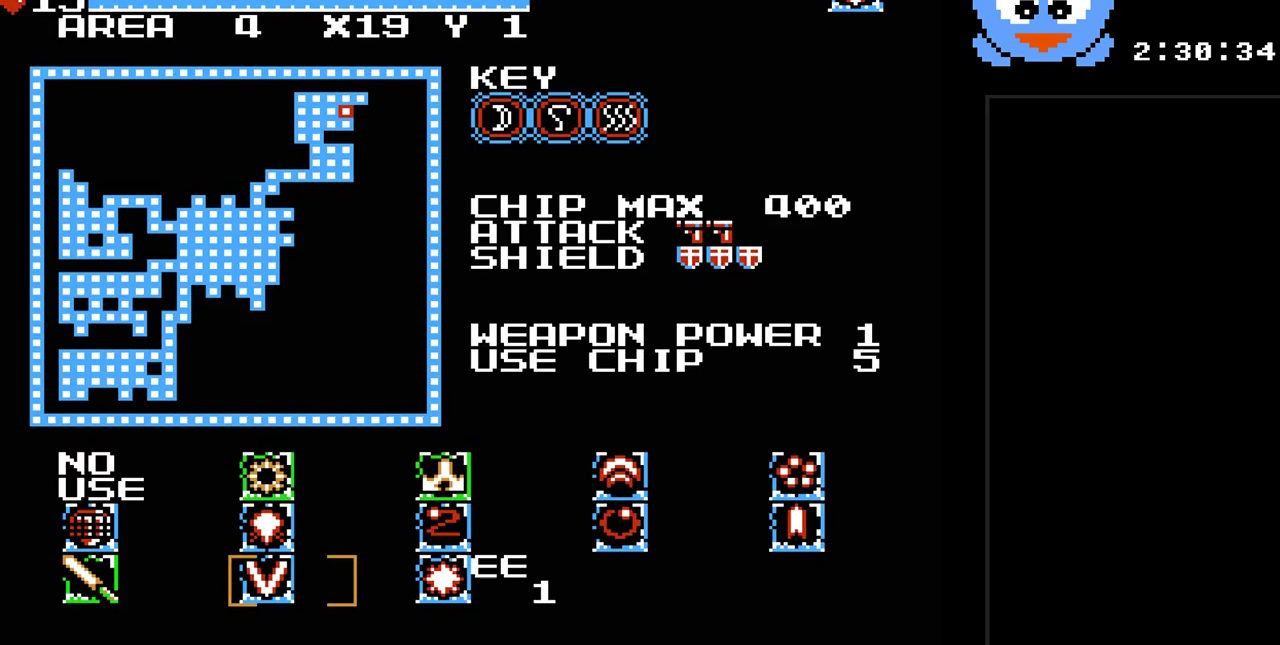
{"buttons": ["SELECT"], "events": [[400, "SELECT", "down"]]}
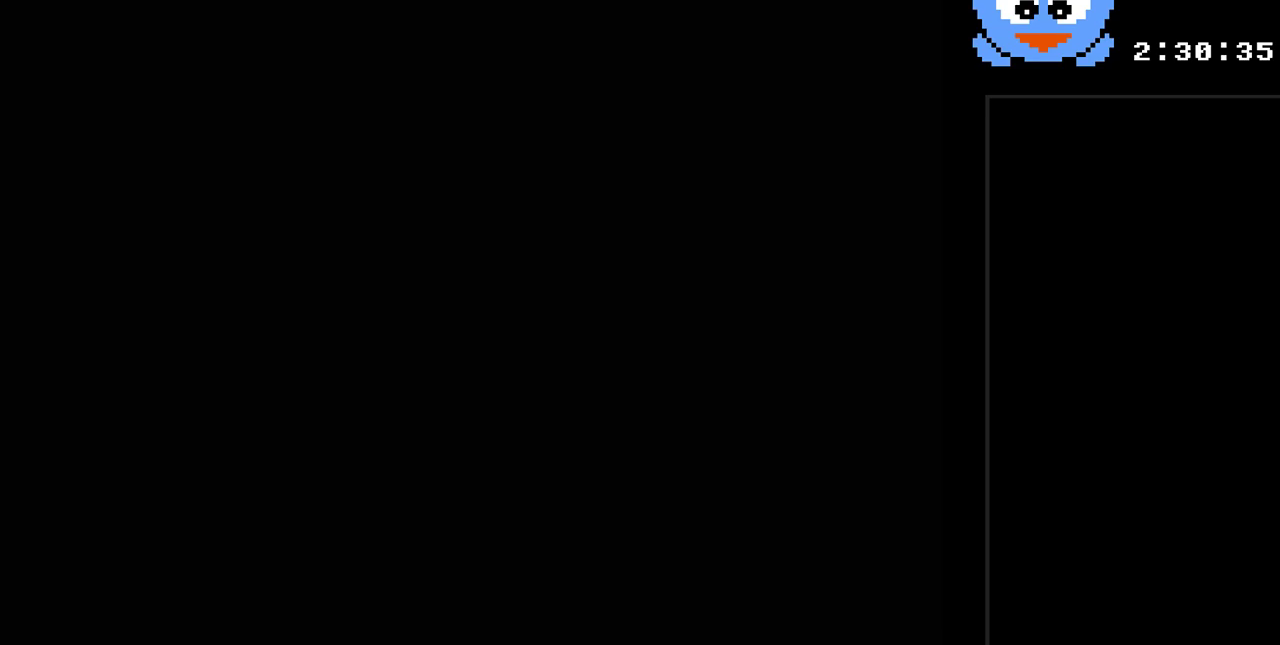
{"buttons": ["DPAD_UP"], "events": [[33, "SELECT", "up"], [317, "DPAD_UP", "down"]]}